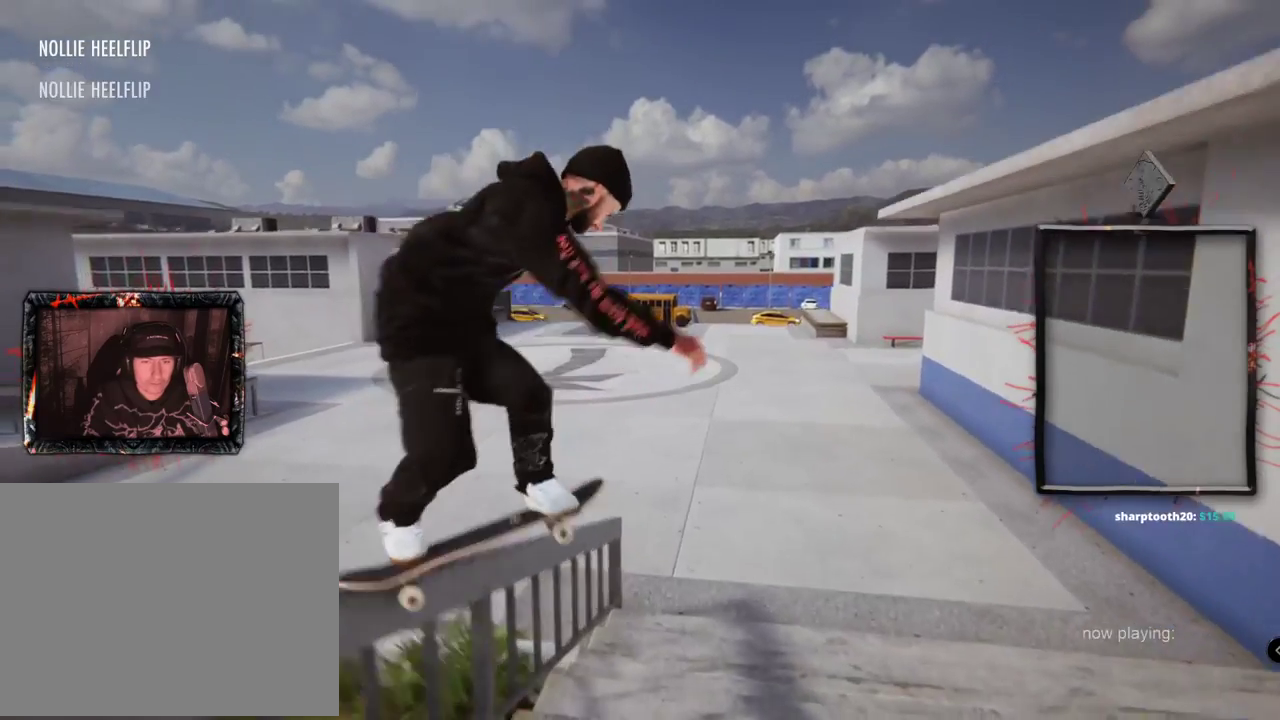
Gameplay with a controller (Xbox layout); each line is a JSON object with the inputs held at the frame after it. "events" lists button and stick changes between this image and that frame as [ms after this image, input, new state], when the widget could be followed in between. Not read: L1 L3 R2 R3.
{"buttons": [], "left_stick": "down-right", "right_stick": "down-left", "events": []}
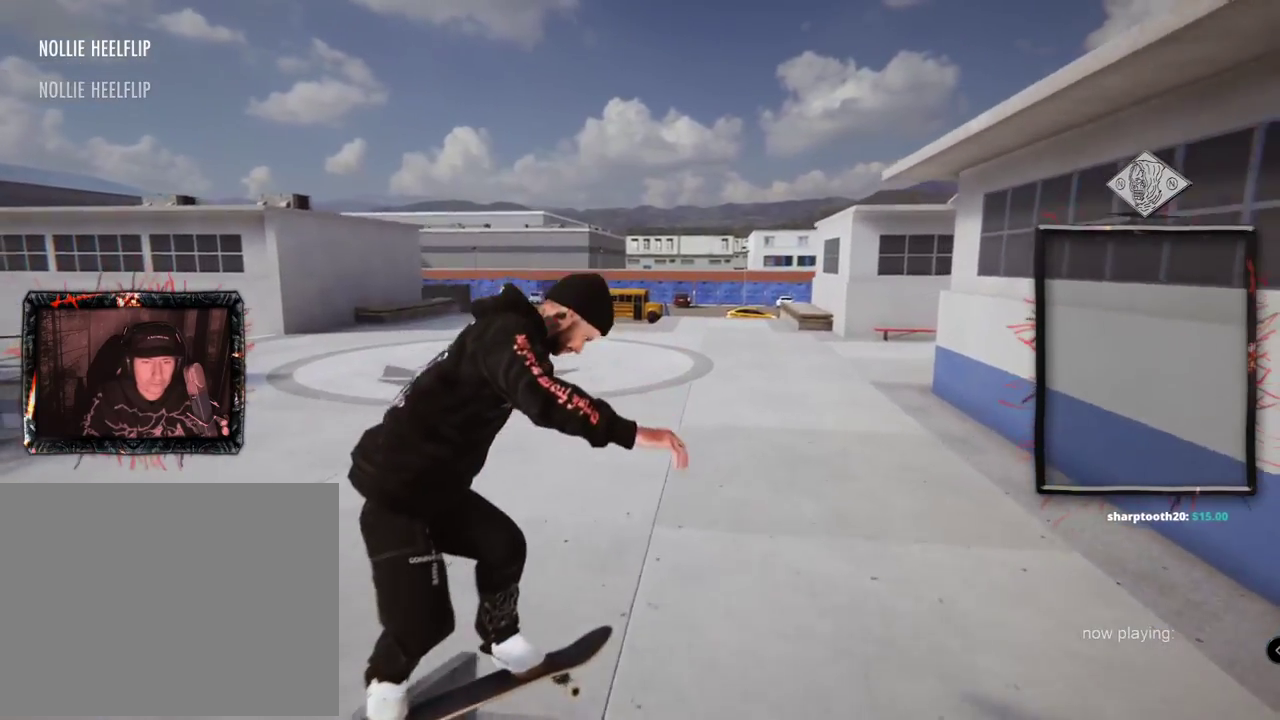
{"buttons": [], "left_stick": "center", "right_stick": "center", "events": [[217, "right_stick", "center"], [250, "left_stick", "center"]]}
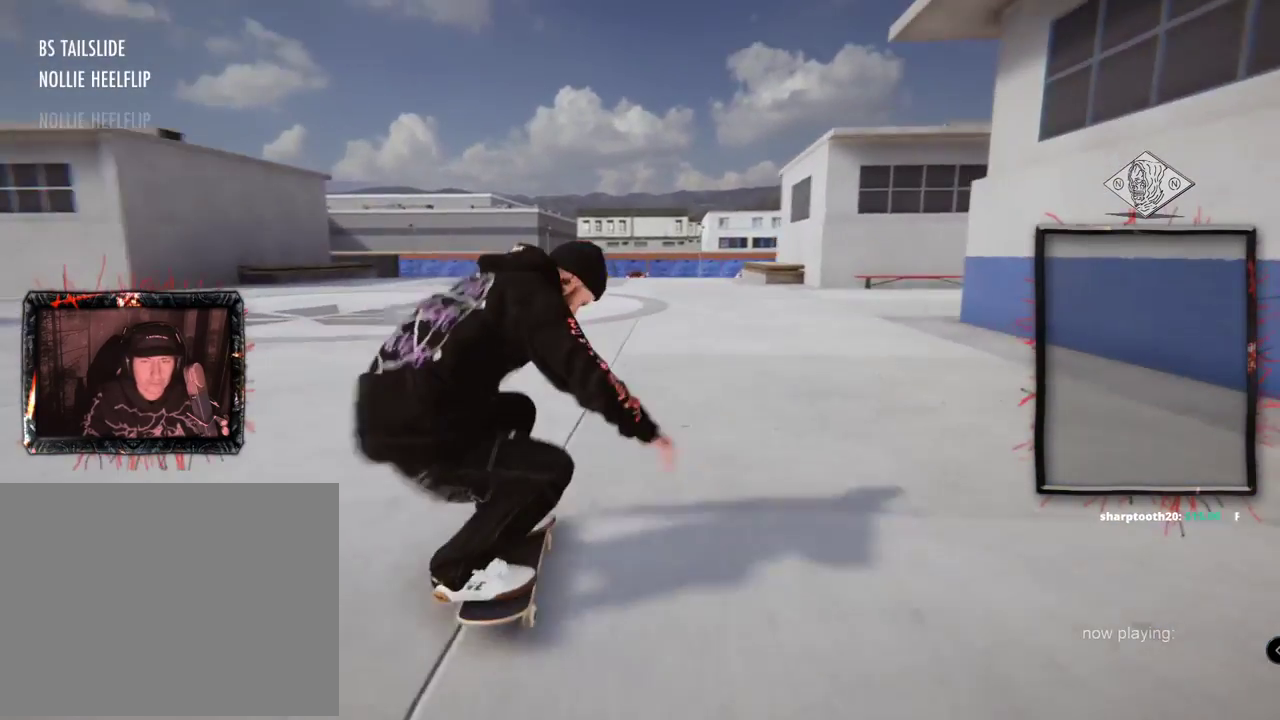
{"buttons": ["A"], "left_stick": "center", "right_stick": "center", "events": [[400, "A", "down"]]}
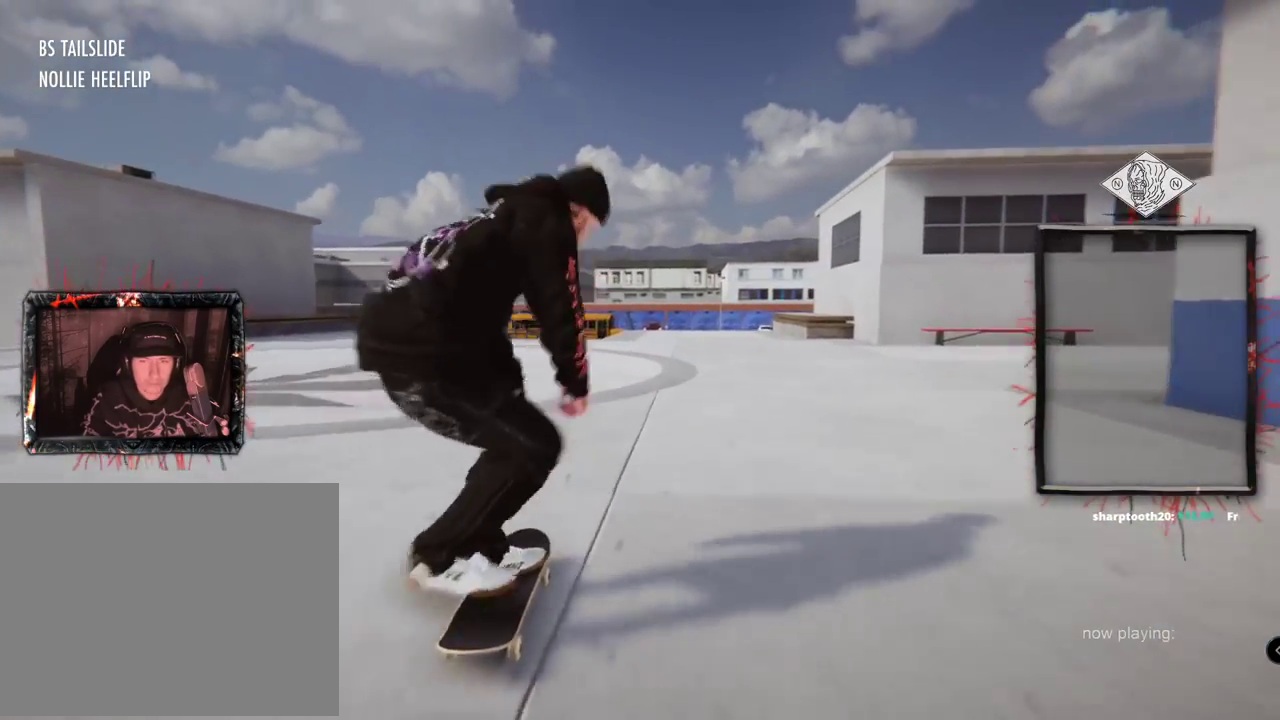
{"buttons": [], "left_stick": "center", "right_stick": "center", "events": [[17, "A", "up"]]}
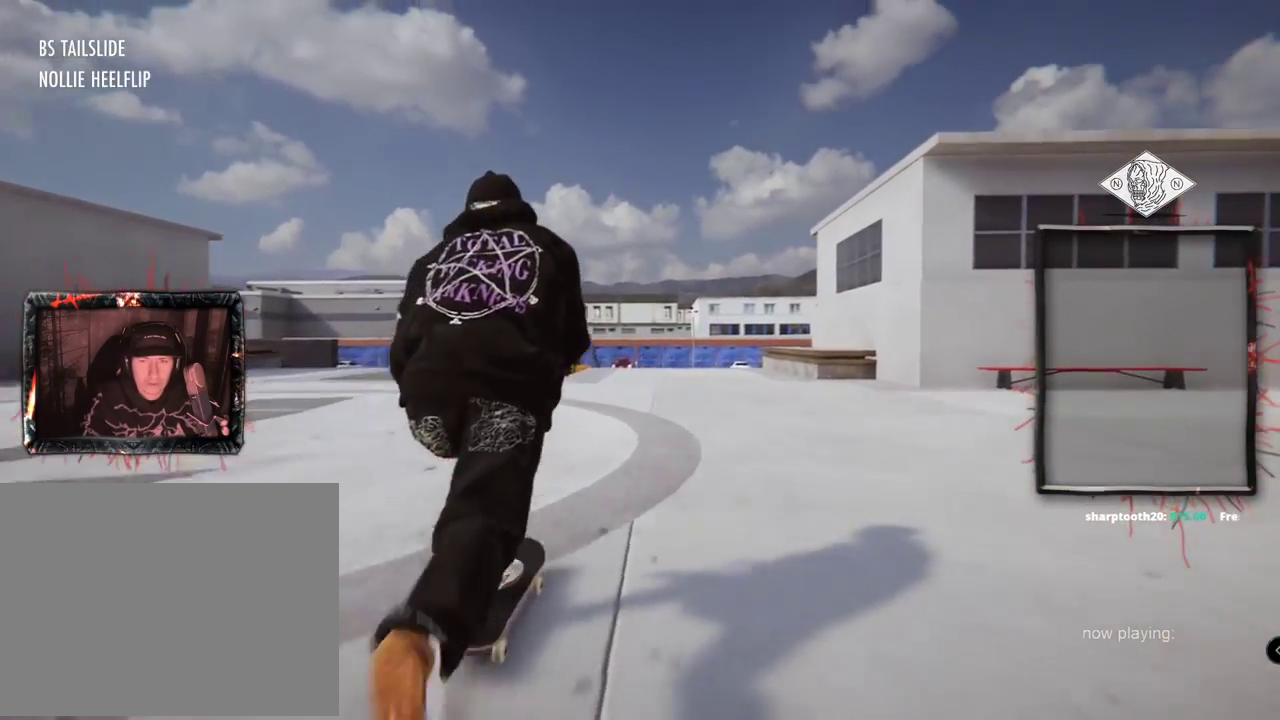
{"buttons": [], "left_stick": "center", "right_stick": "center", "events": [[350, "L2", "down"], [417, "L2", "up"]]}
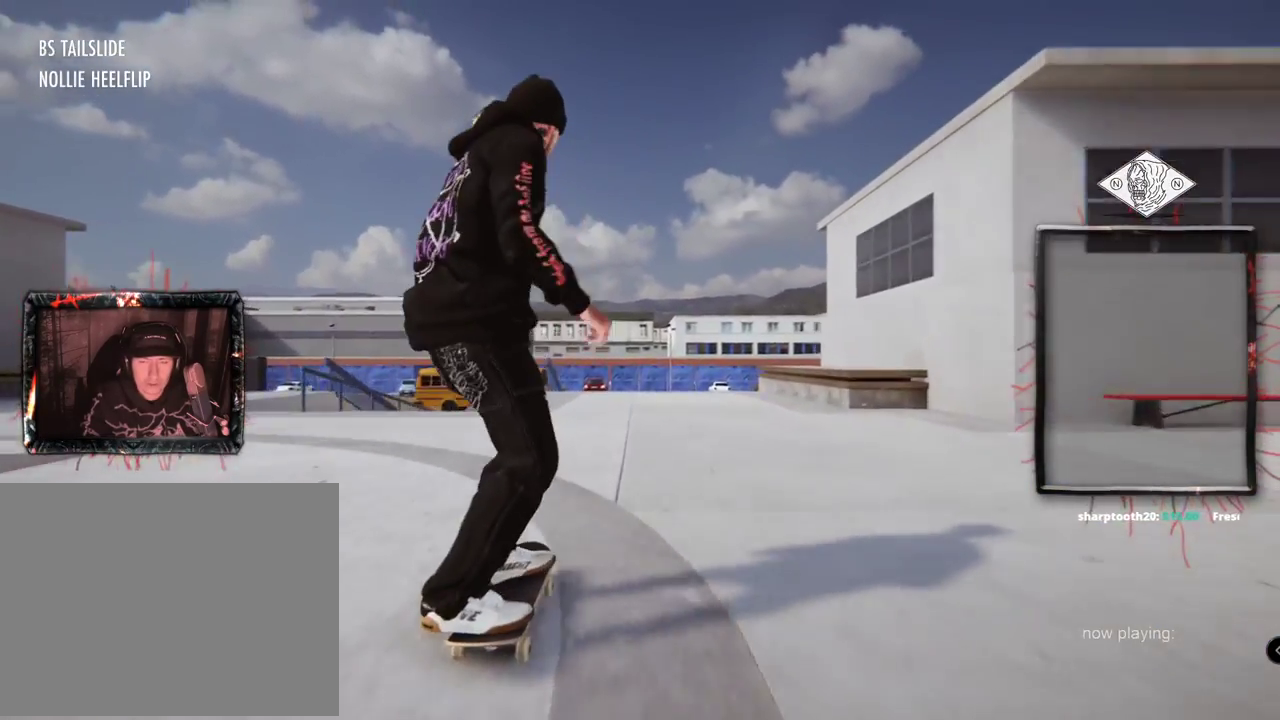
{"buttons": [], "left_stick": "center", "right_stick": "center", "events": []}
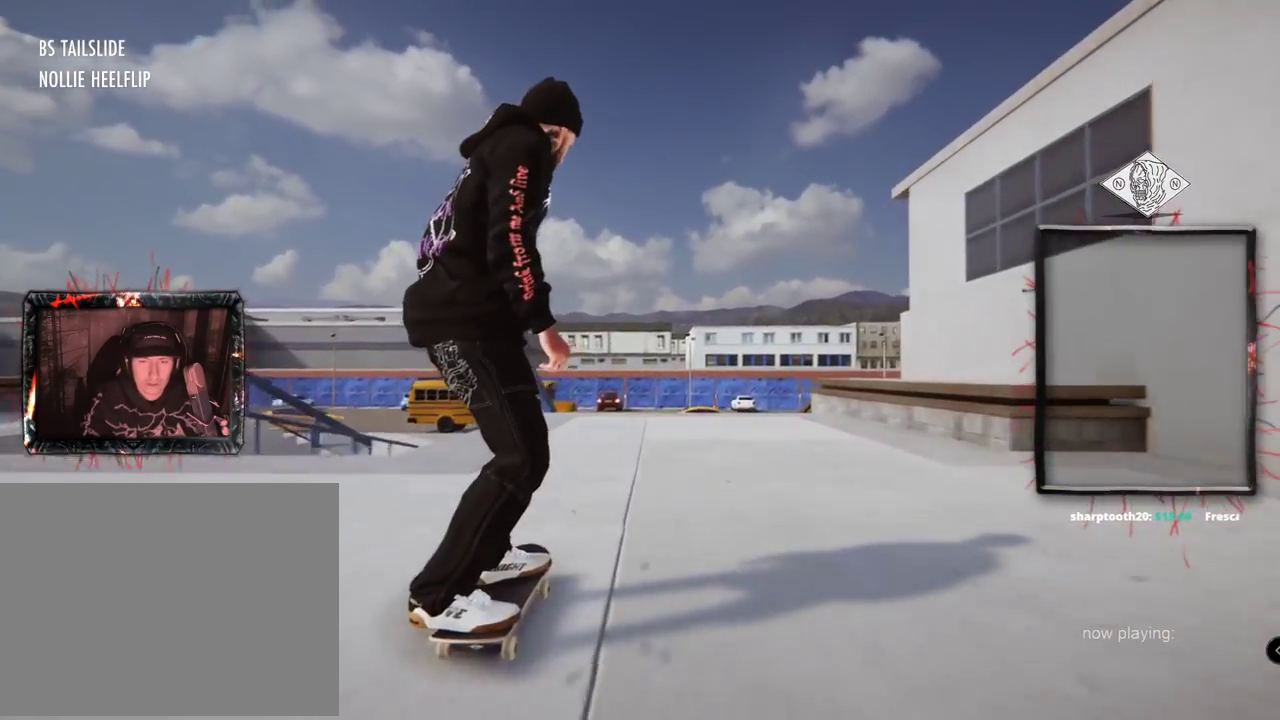
{"buttons": ["L2"], "left_stick": "up", "right_stick": "up", "events": [[417, "L2", "down"], [417, "left_stick", "up"], [417, "right_stick", "up"]]}
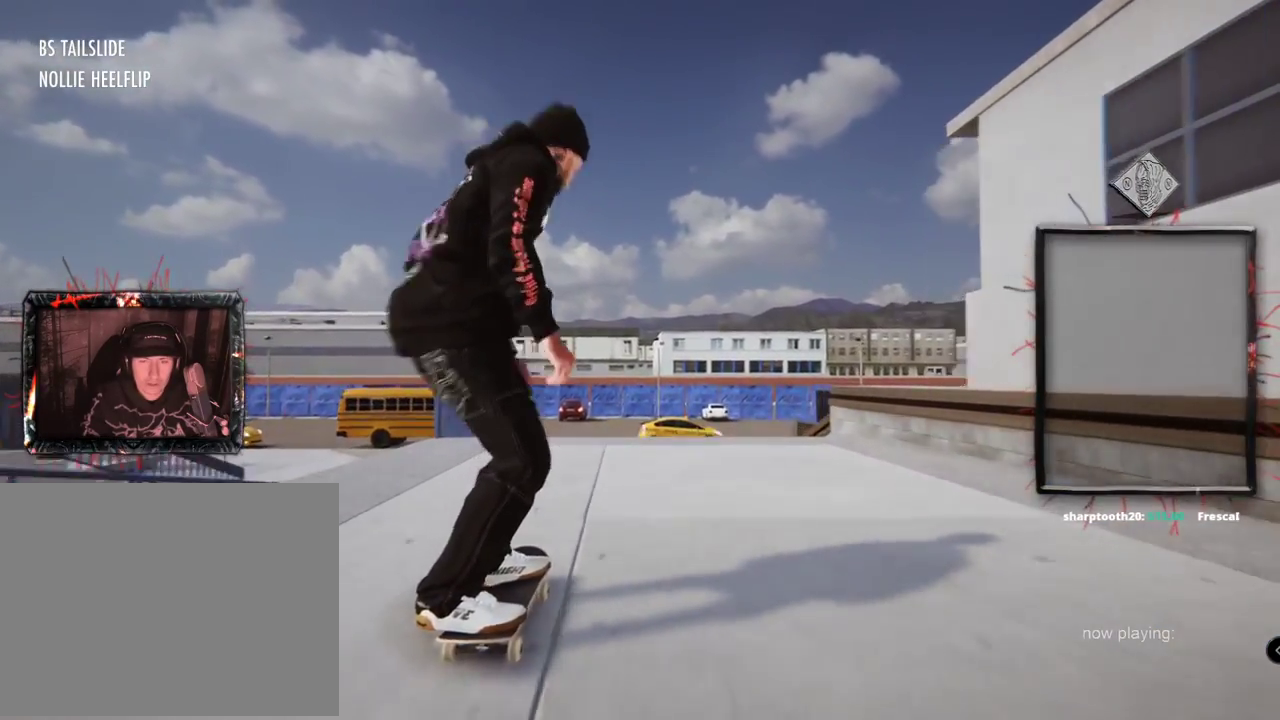
{"buttons": ["L2"], "left_stick": "center", "right_stick": "up", "events": [[484, "left_stick", "center"]]}
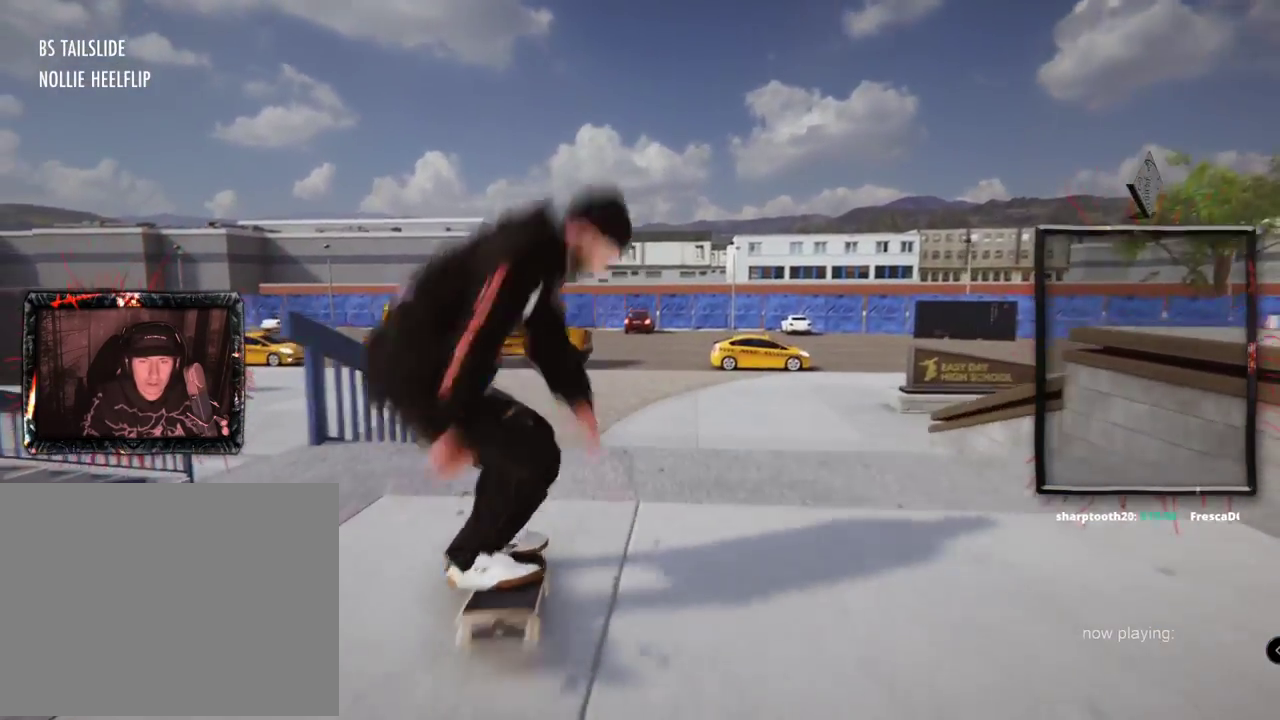
{"buttons": ["L2"], "left_stick": "center", "right_stick": "center"}